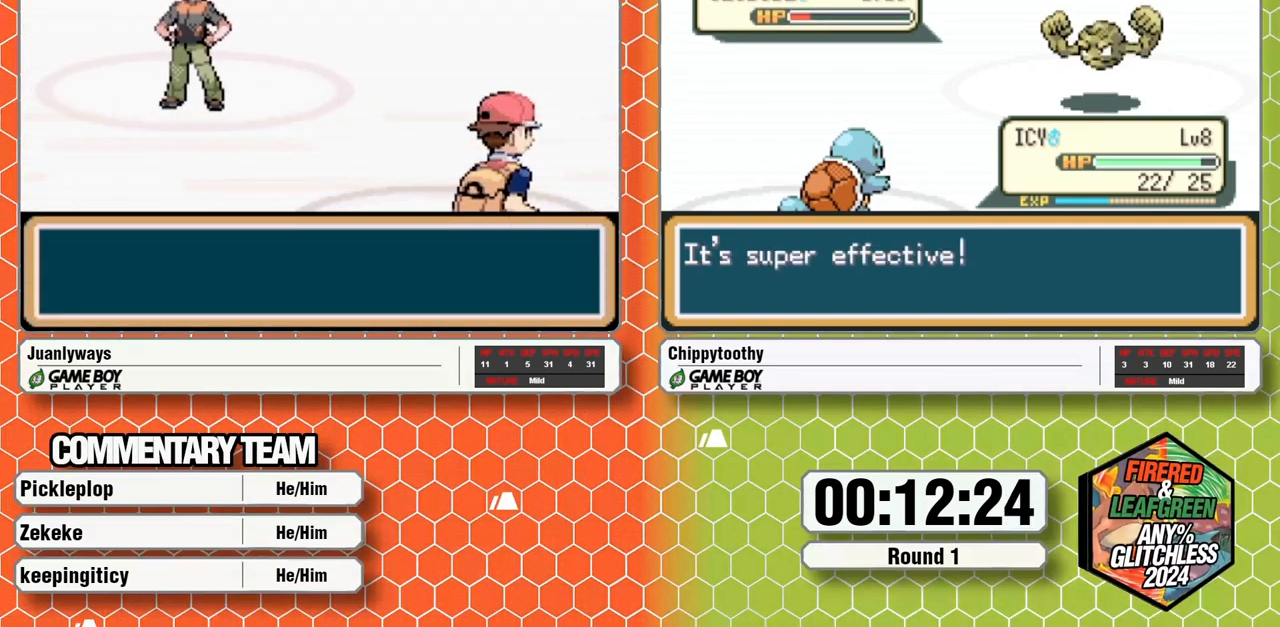
Gameplay with a controller (Nintendo layout); each line is a JSON object with the inputs held at the frame after it (dt_ms = milliseconds from this image to that frame). "events" lists button and stick changes between this image and that frame as [ms after this image, input, new state], when the widget could be followed in between. Not read: B L1 L3 R3 START.
{"dt_ms": 1000, "buttons": [], "events": [[100, "A", "up"], [150, "A", "down"], [300, "A", "up"], [350, "A", "down"], [650, "A", "up"], [733, "A", "down"], [833, "A", "up"], [883, "A", "down"], [967, "A", "up"]]}
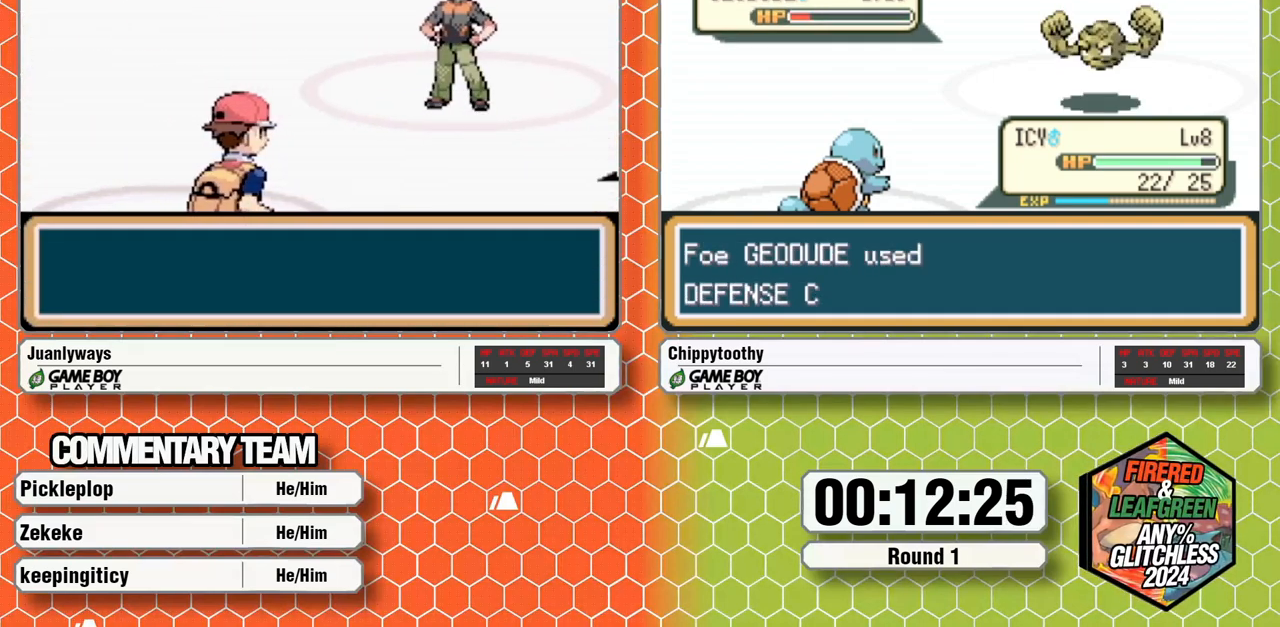
{"dt_ms": 500, "buttons": ["A"], "events": [[17, "A", "down"], [450, "A", "up"], [500, "A", "down"]]}
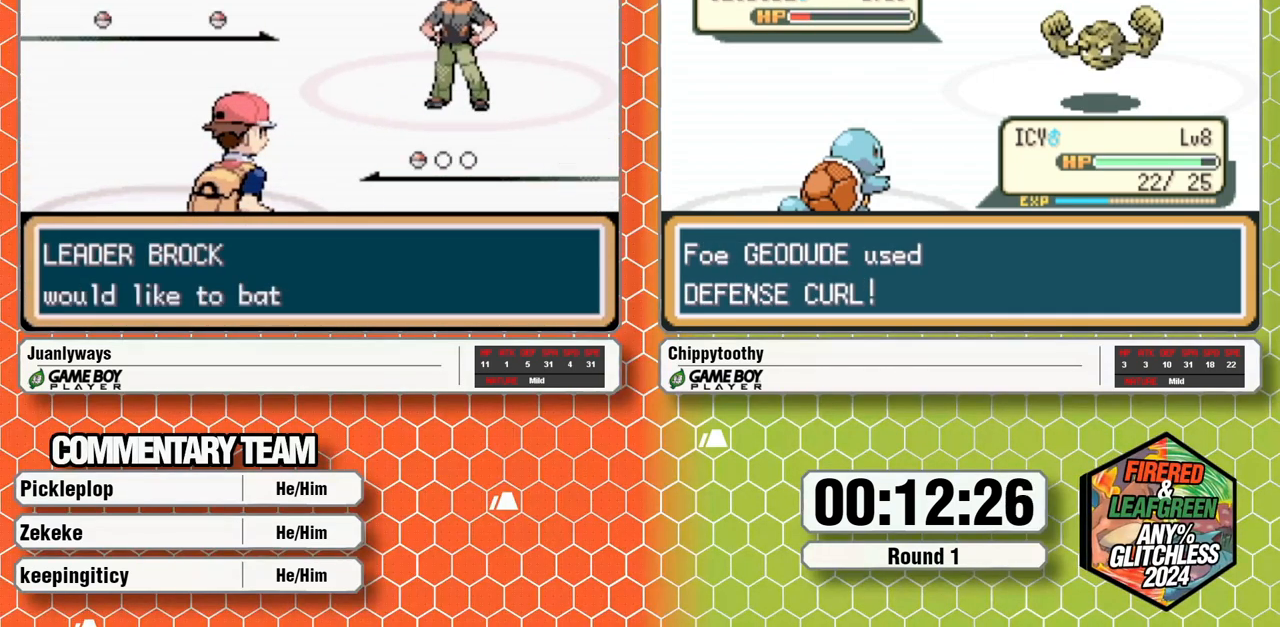
{"dt_ms": 500, "buttons": ["A"], "events": [[133, "A", "up"], [183, "A", "down"]]}
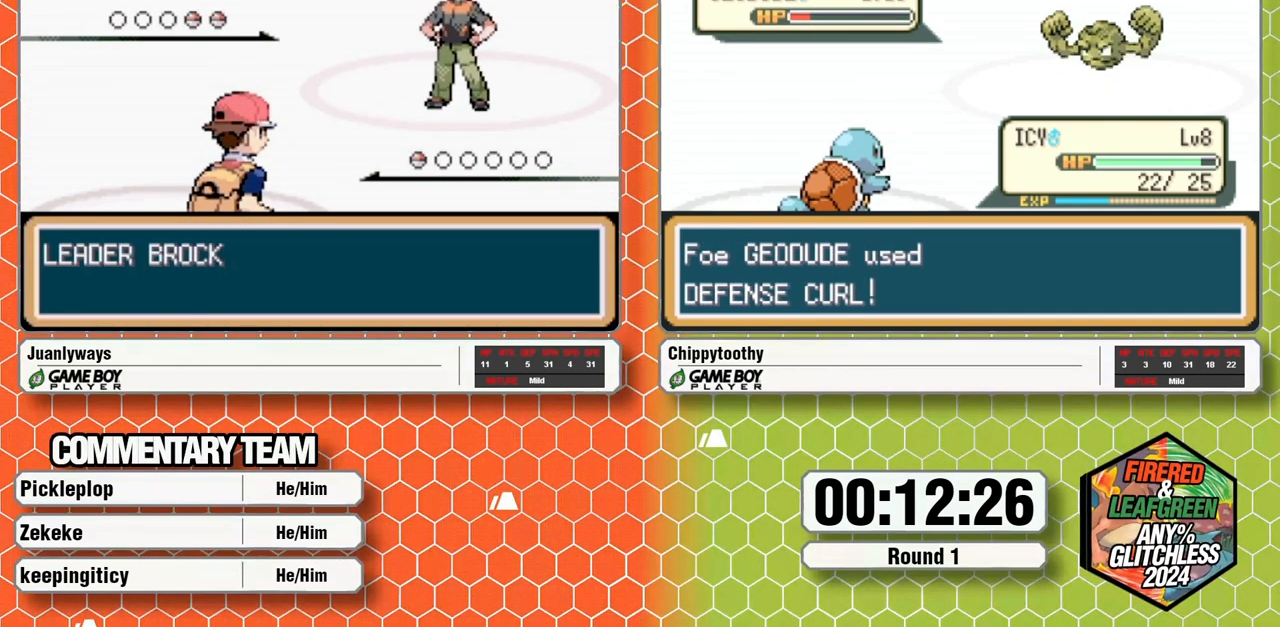
{"dt_ms": 500, "buttons": [], "events": [[17, "A", "up"], [67, "A", "down"], [117, "A", "up"], [167, "A", "down"], [317, "A", "up"], [367, "A", "down"], [483, "A", "up"]]}
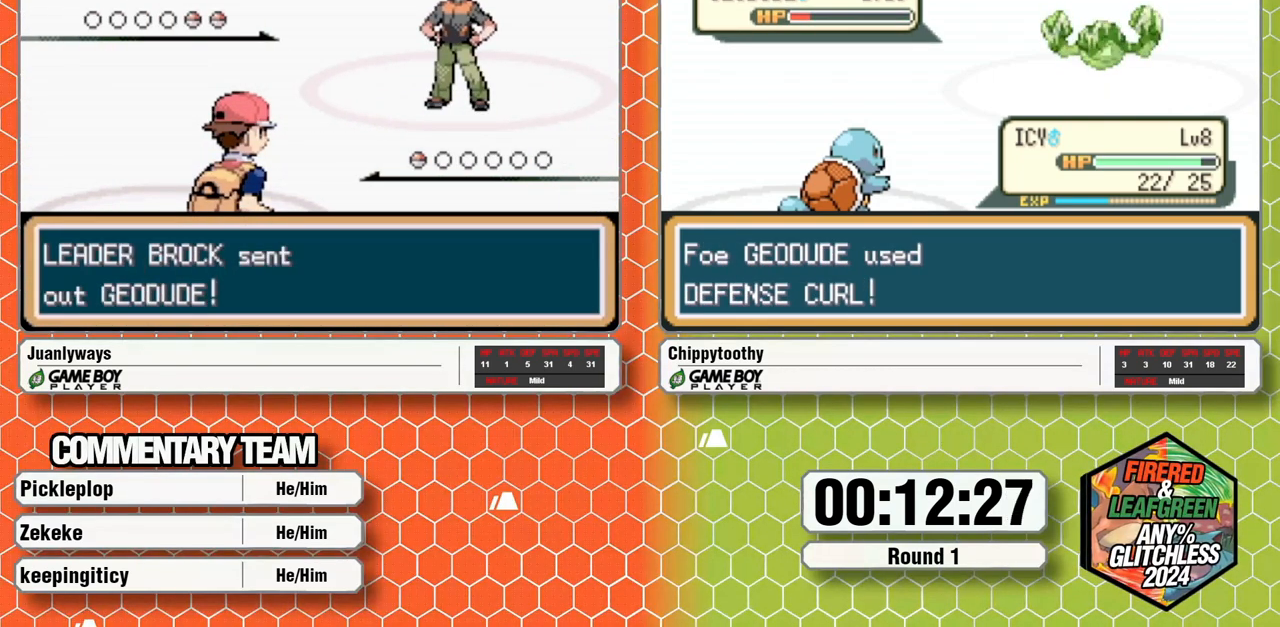
{"dt_ms": 500, "buttons": ["A"], "events": [[33, "A", "down"], [317, "A", "up"], [383, "A", "down"]]}
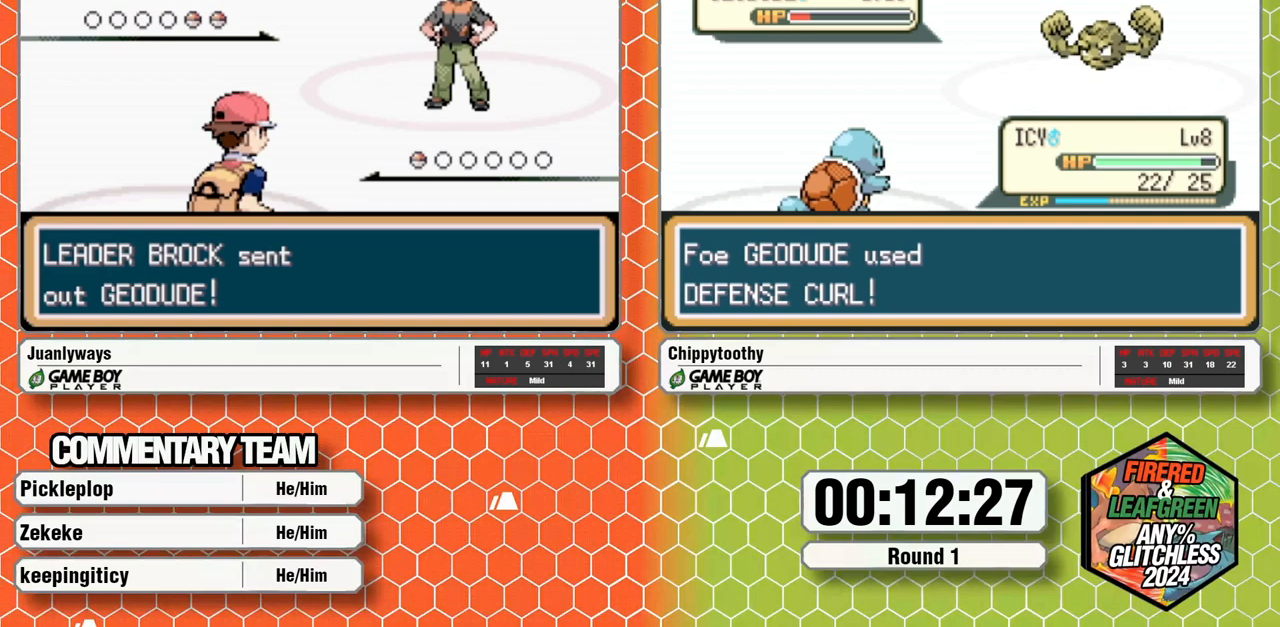
{"dt_ms": 500, "buttons": ["A"], "events": [[17, "A", "up"], [67, "A", "down"], [167, "A", "up"], [217, "A", "down"], [300, "A", "up"], [383, "A", "down"]]}
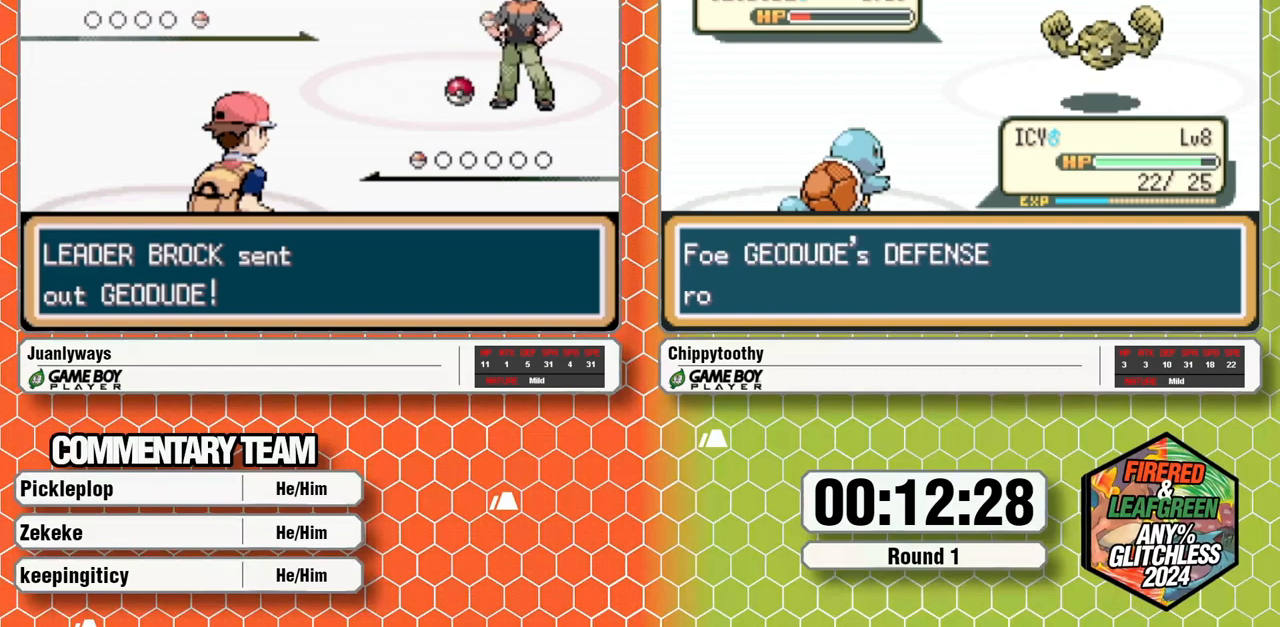
{"dt_ms": 500, "buttons": [], "events": [[17, "A", "up"], [117, "A", "down"], [350, "A", "up"]]}
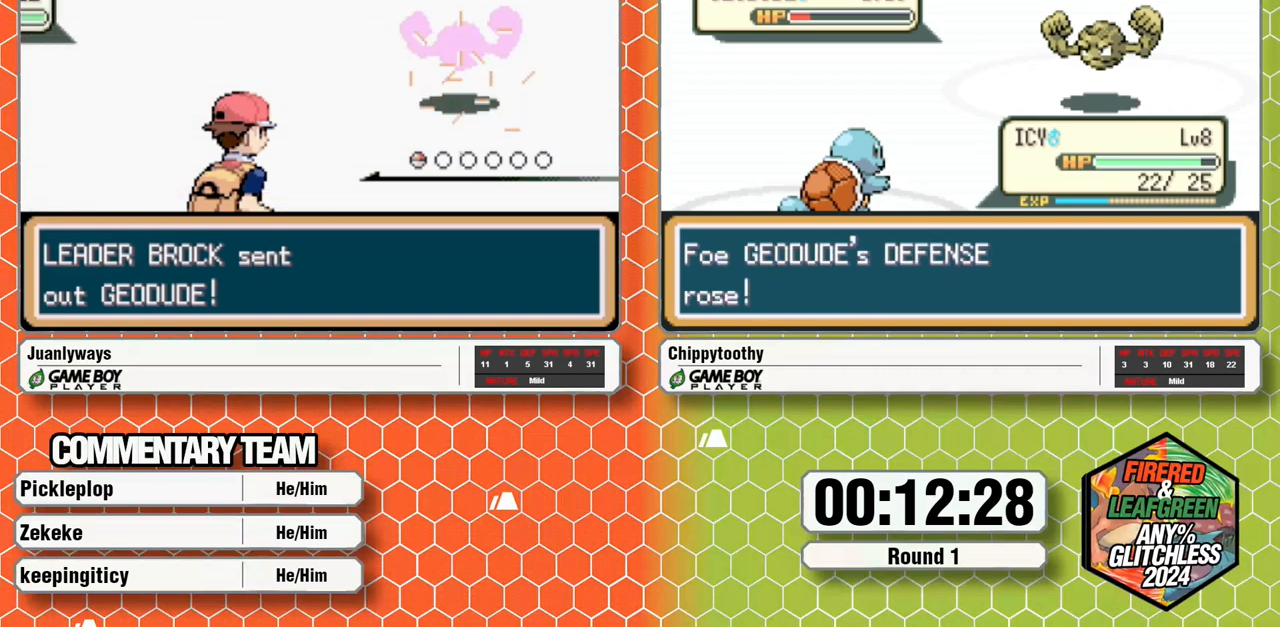
{"dt_ms": 500, "buttons": ["SELECT"]}
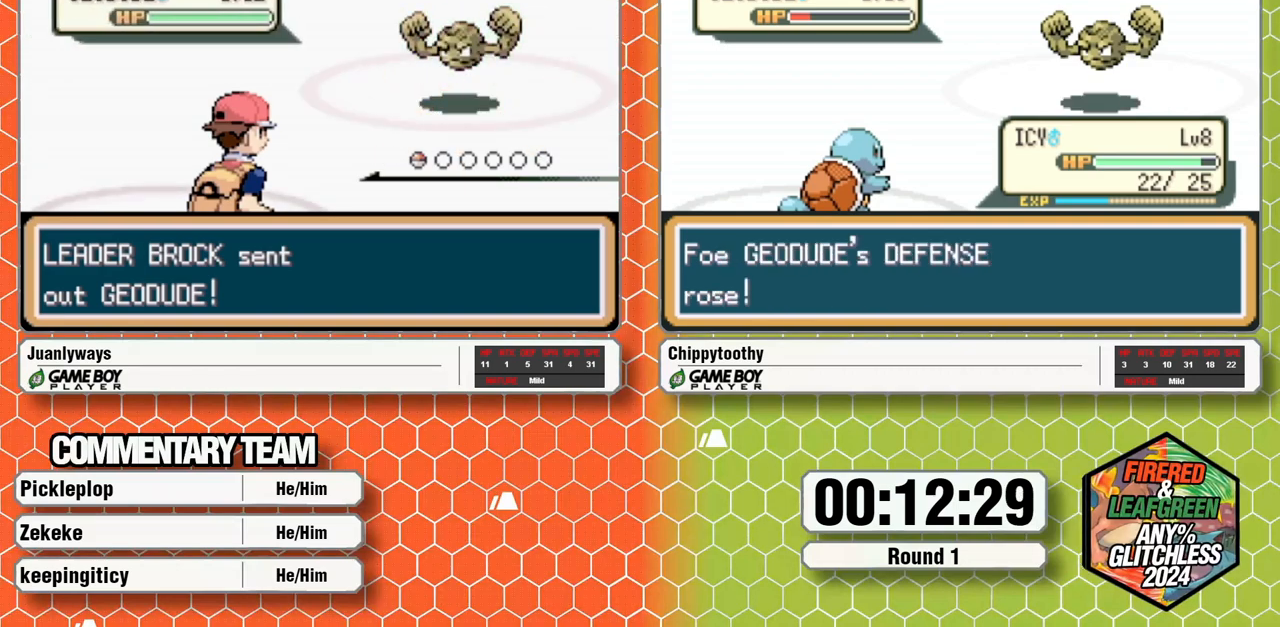
{"dt_ms": 500, "buttons": ["SELECT"], "events": []}
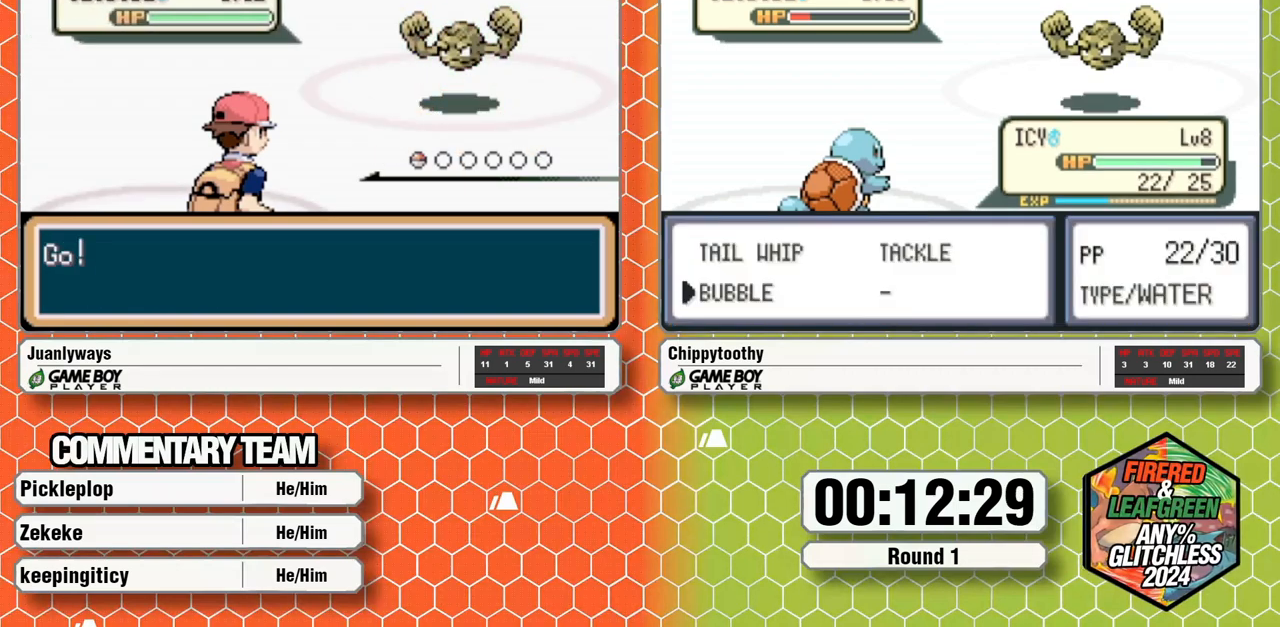
{"dt_ms": 500, "buttons": ["SELECT"], "events": []}
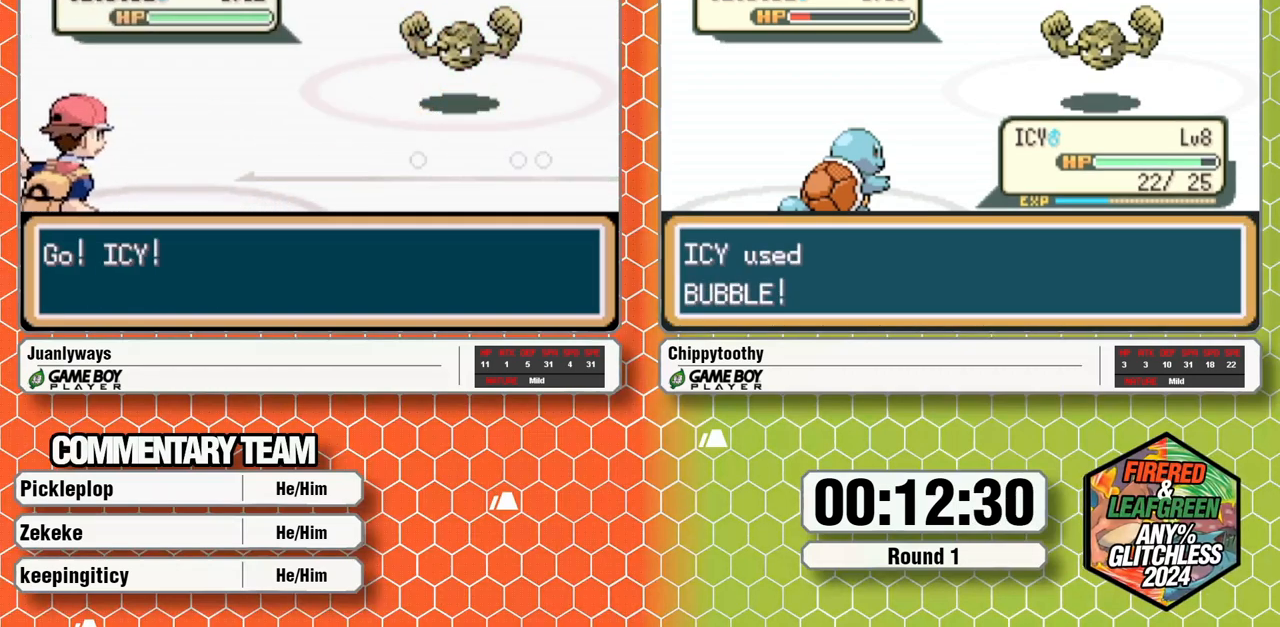
{"dt_ms": 500, "buttons": ["SELECT"], "events": []}
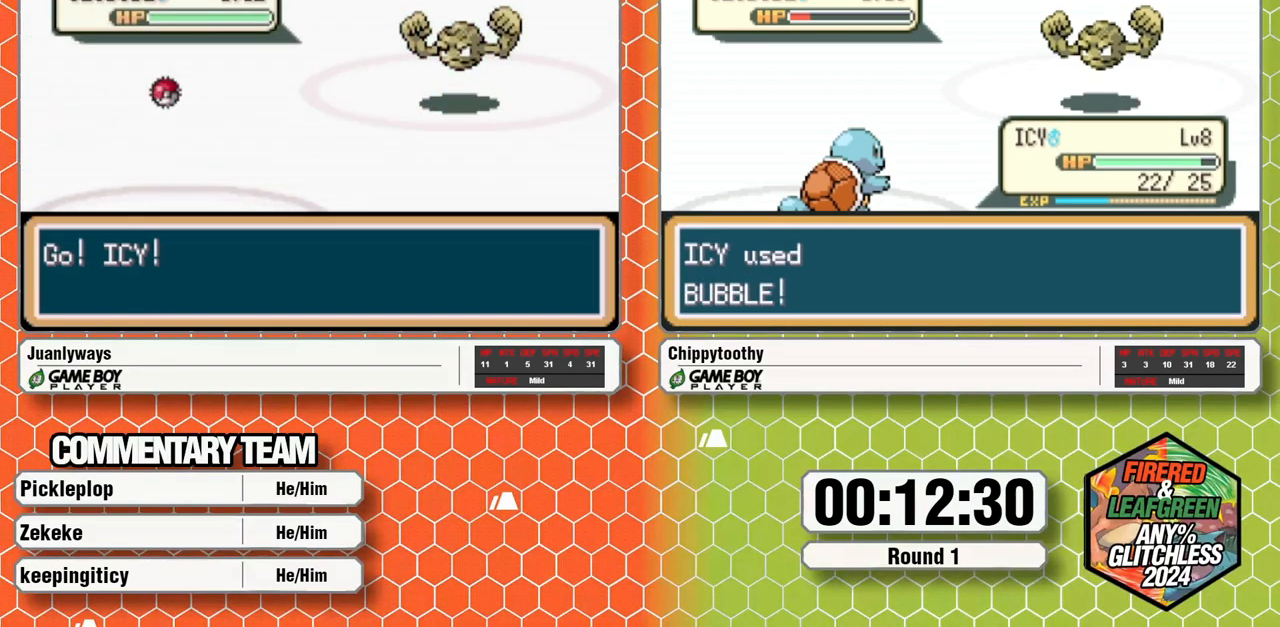
{"dt_ms": 500, "buttons": ["SELECT"], "events": []}
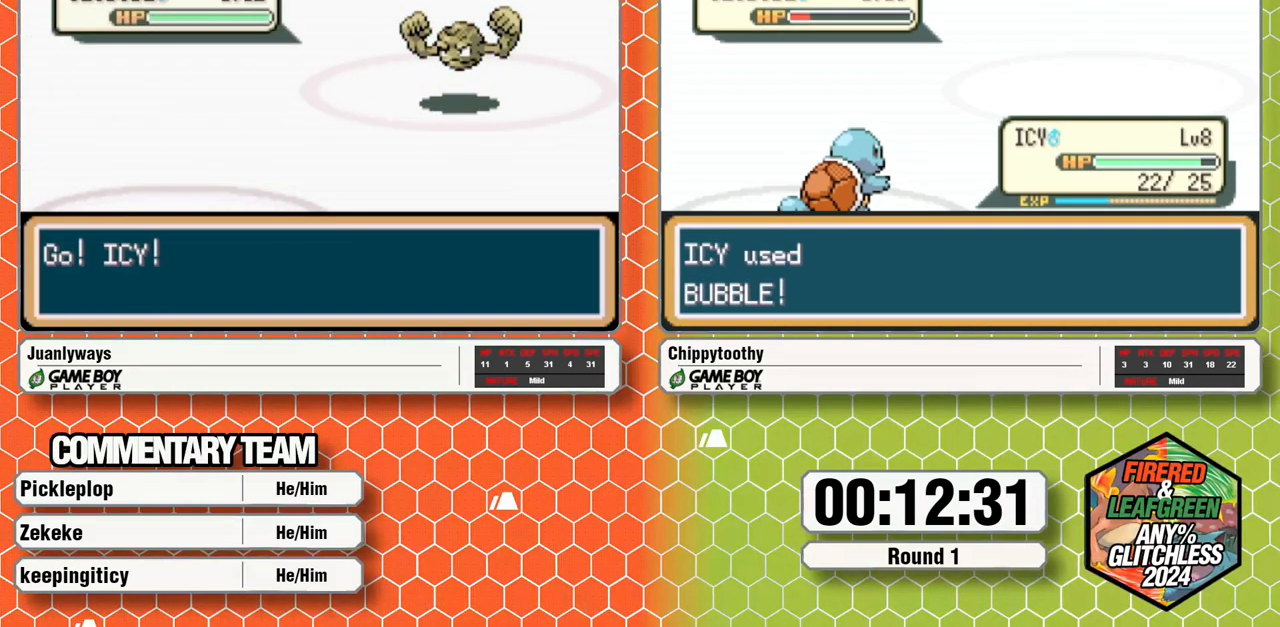
{"dt_ms": 500, "buttons": ["SELECT"], "events": []}
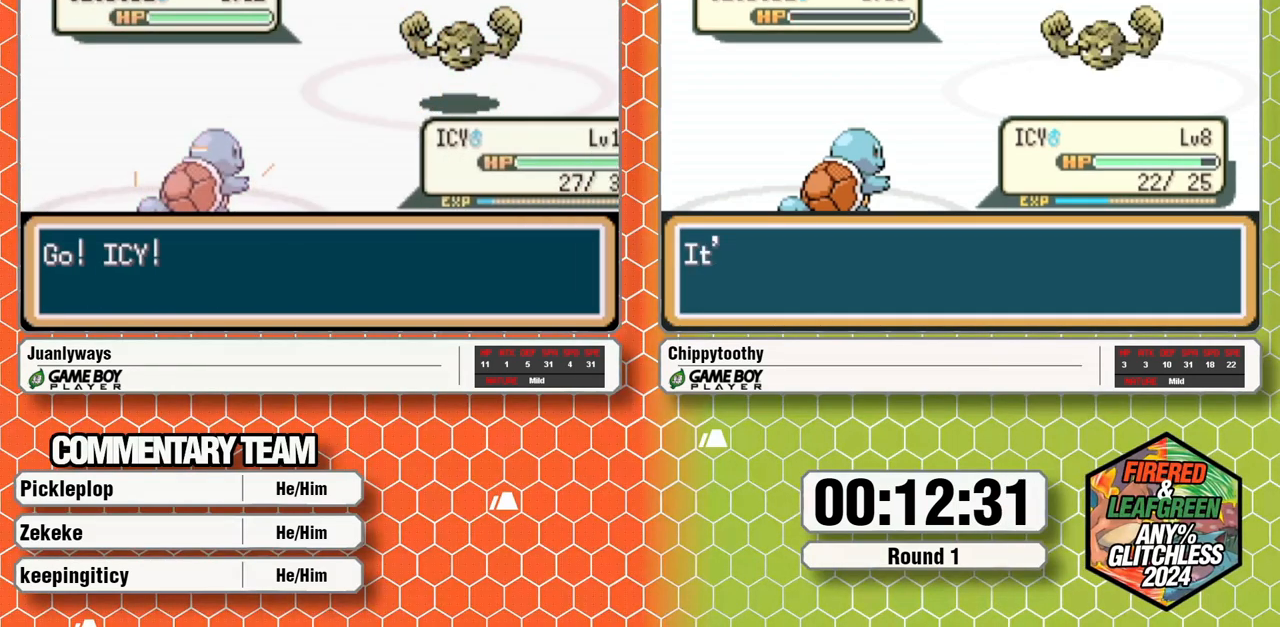
{"dt_ms": 500, "buttons": ["SELECT"], "events": []}
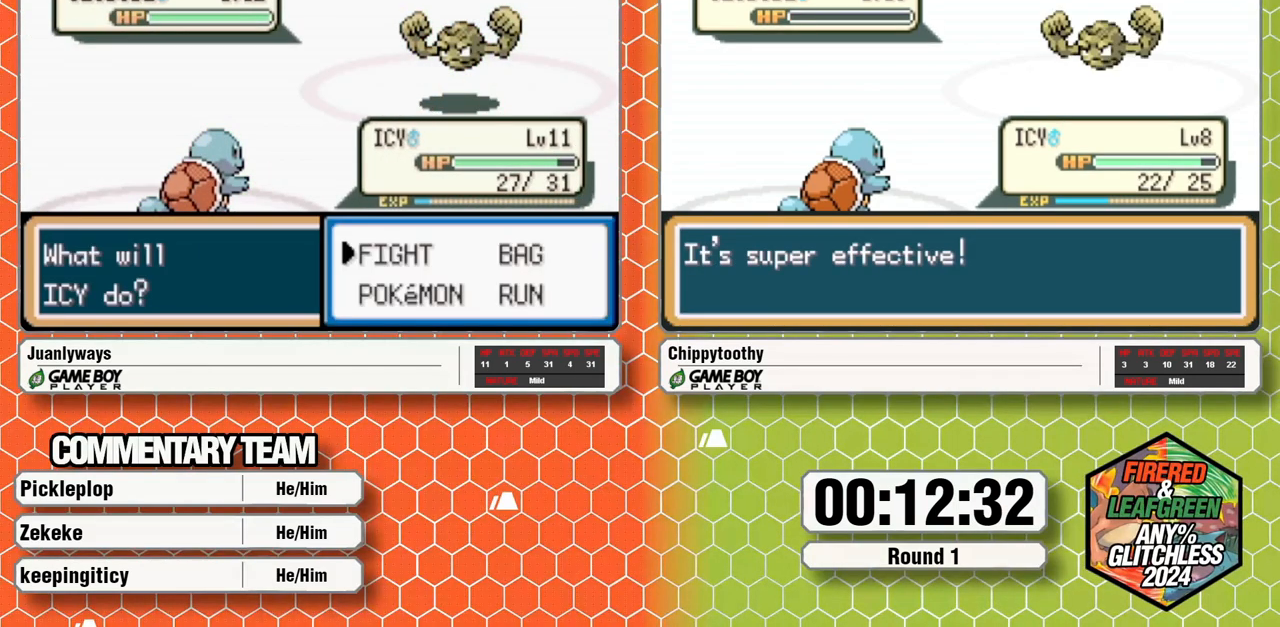
{"dt_ms": 500, "buttons": ["SELECT"], "events": [[17, "A", "down"], [133, "A", "up"], [183, "A", "down"], [283, "A", "up"]]}
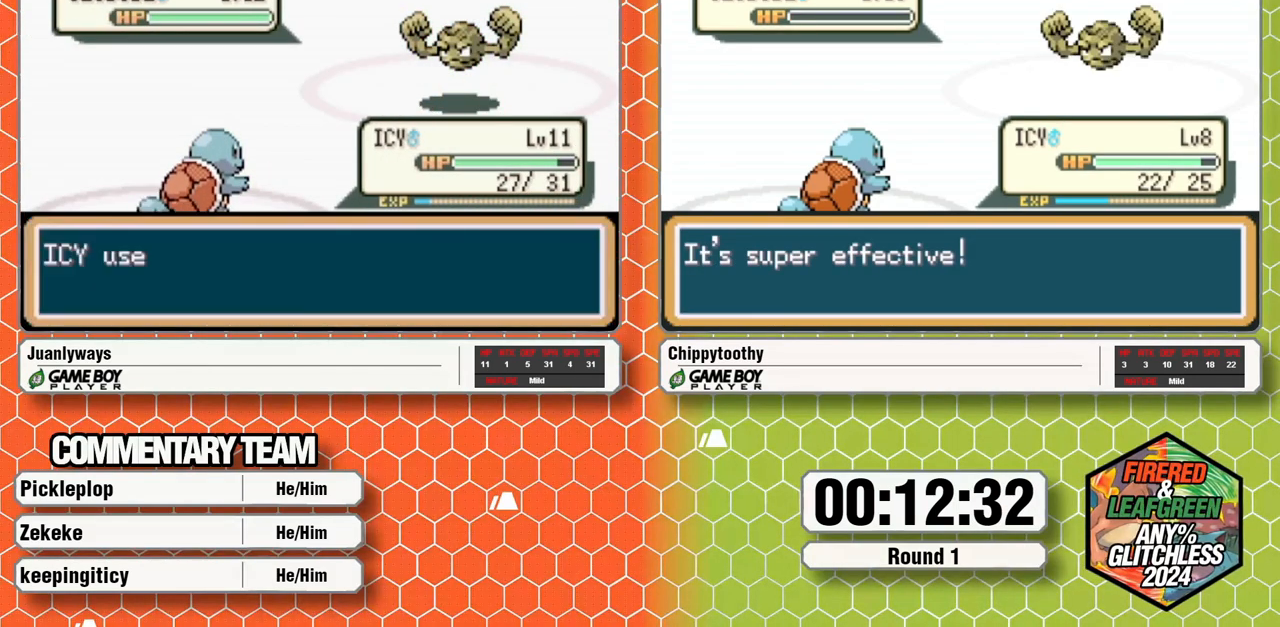
{"dt_ms": 500, "buttons": ["SELECT"], "events": []}
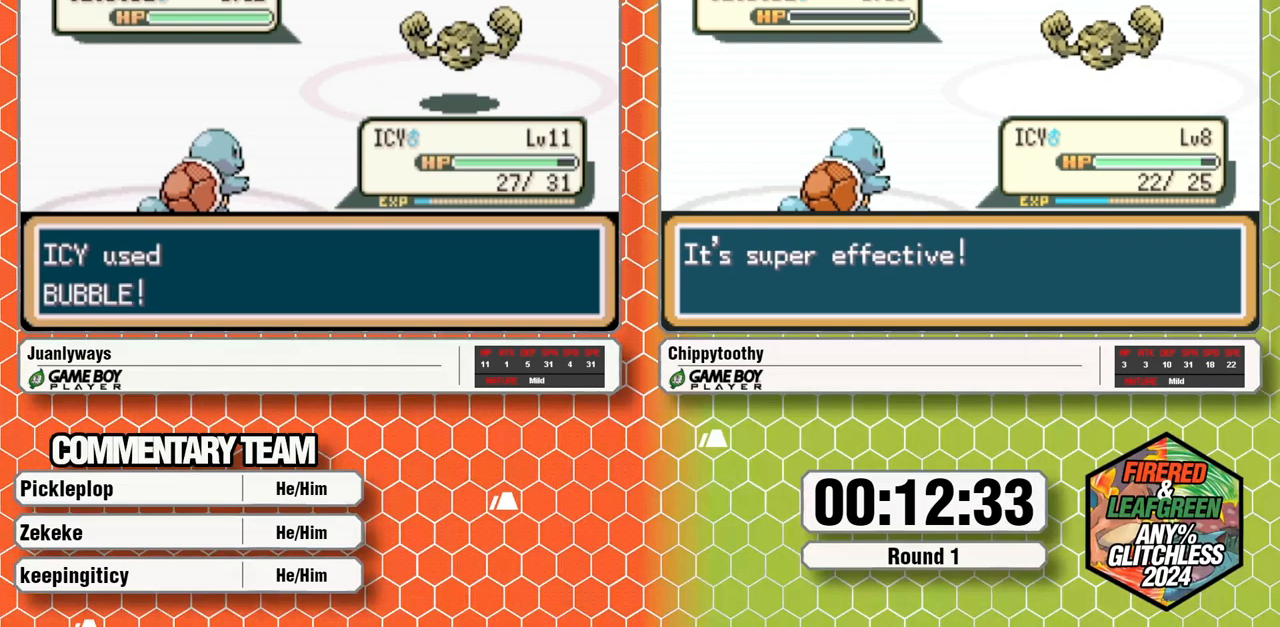
{"dt_ms": 1000, "buttons": ["SELECT"], "events": []}
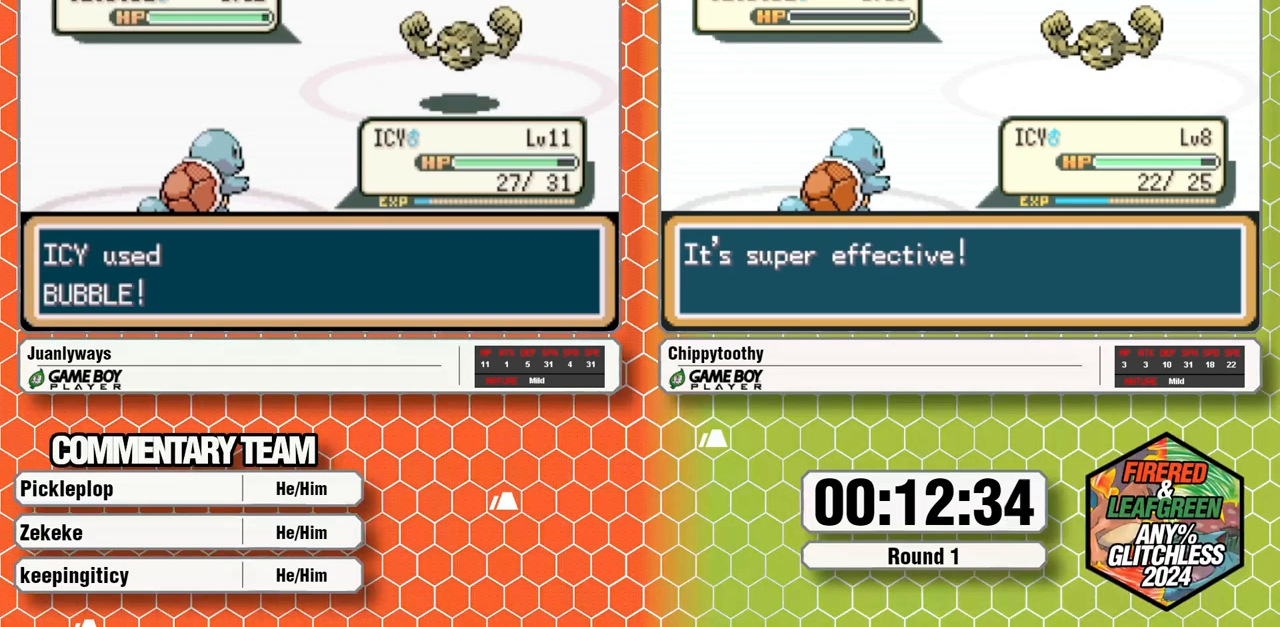
{"dt_ms": 500, "buttons": ["SELECT"], "events": []}
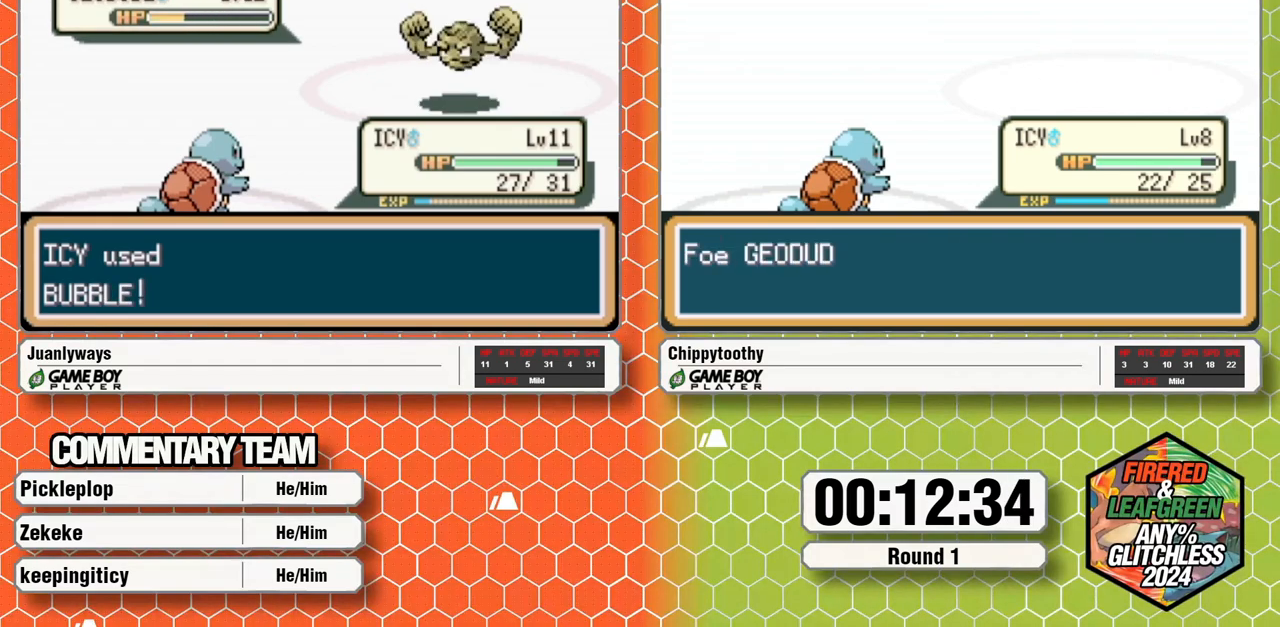
{"dt_ms": 500, "buttons": ["A", "SELECT"], "events": [[383, "A", "down"]]}
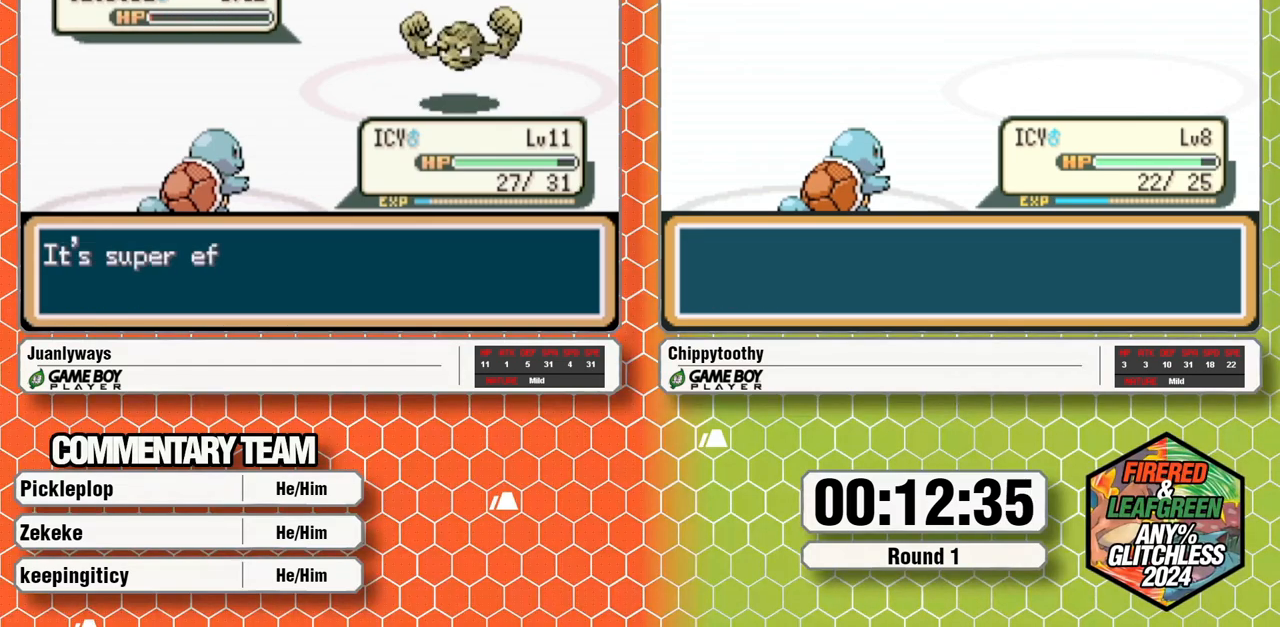
{"dt_ms": 1000, "buttons": ["A", "SELECT"]}
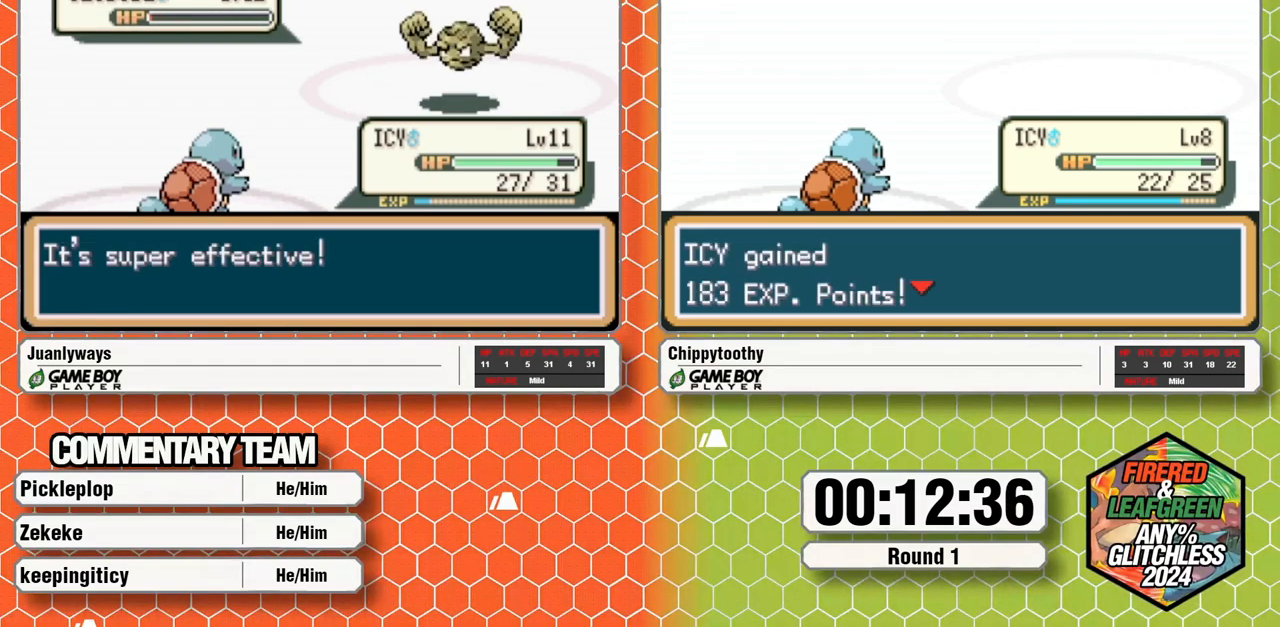
{"dt_ms": 500, "buttons": ["A", "SELECT"], "events": [[233, "A", "up"], [317, "A", "down"]]}
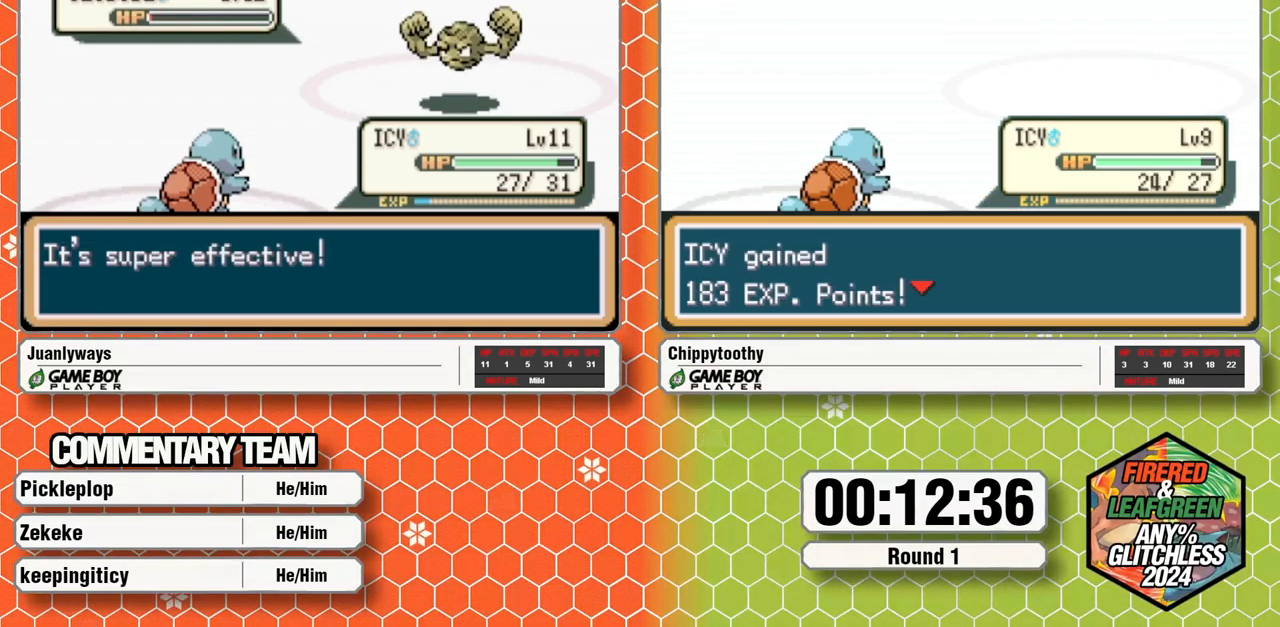
{"dt_ms": 500, "buttons": ["A", "SELECT"], "events": [[117, "A", "up"], [167, "A", "down"], [433, "A", "up"], [500, "A", "down"]]}